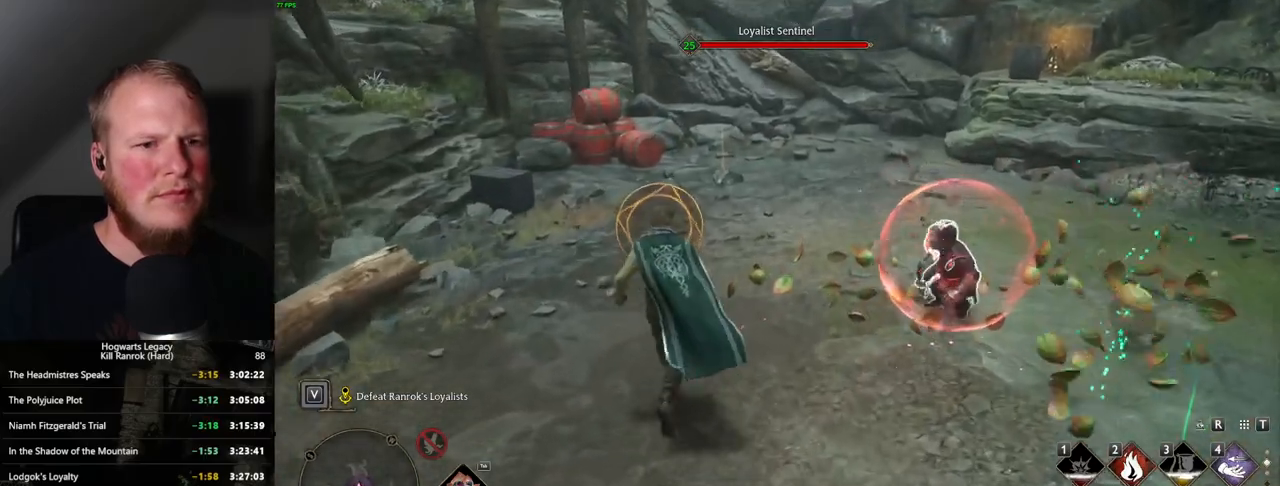
Gameplay with keyboard and mouse; each line is a JSON object with the keys and mouse buttons held at the frame after it. "events" lists presses ("down") and releases ("up") of ".", "/", "0", "1", "2", "3", "4", "5", "6", "7", "8", "9", "a", "alt_l", "alt_r", "b", "backslash", "backspace", "c", "caps_lock", "comma", "ctrl_l", "ctrl_r", "d", "e", "equals", "escape", "f", "f1", "f10", "f11", "f12", "f2", "f3", "f4", "f5", "f6", "f7", "f8", "f9", "g", "h", "i", "j", "k", "l", "lbracket", "m", "minus", "n", "o", "p", "q", "quote", "r", "rbracket", "return", "s", "semicolon", "shift_l", "shift_r", "space", "super", "t", "tab", "tilde", "u", "v", "w", "x", "y", "z", "mouse_left", "mouse_wheel", "mouse_right", "mouse_mb4" and "mouse_mb5" between this image and that frame as [ms after this image, input, new state], when the widget could be followed in between. "mouse_left", "mouse_wheel", "mouse_right", "mouse_mb4", "mouse_mb5" = the "left", "wheel", "right", "mb4", "mb5" buttons of the "mouse" list. No other keys are recorded. "wheel" means that the mouse wheel is clicked or scrolled. Mouse movement is not recorded.
{"keys": ["d", "w"], "mouse": [], "events": [[34, "d", "down"], [284, "d", "up"], [284, "space", "down"], [417, "space", "up"], [467, "d", "down"]]}
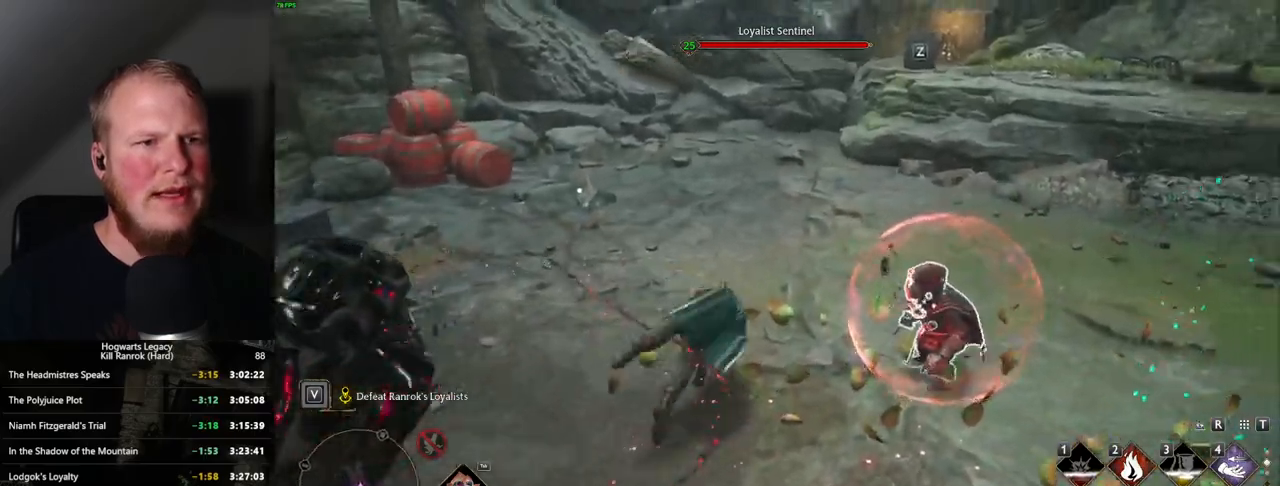
{"keys": ["a", "w"], "mouse": [], "events": [[100, "d", "up"], [334, "a", "down"], [350, "z", "down"], [450, "z", "up"]]}
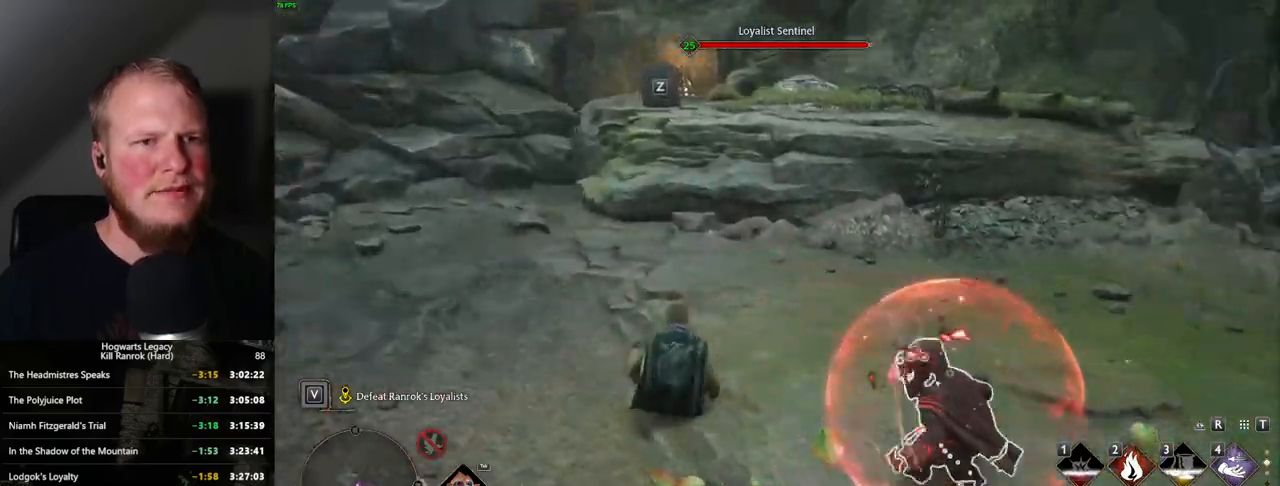
{"keys": ["w"], "mouse": [], "events": [[150, "a", "up"]]}
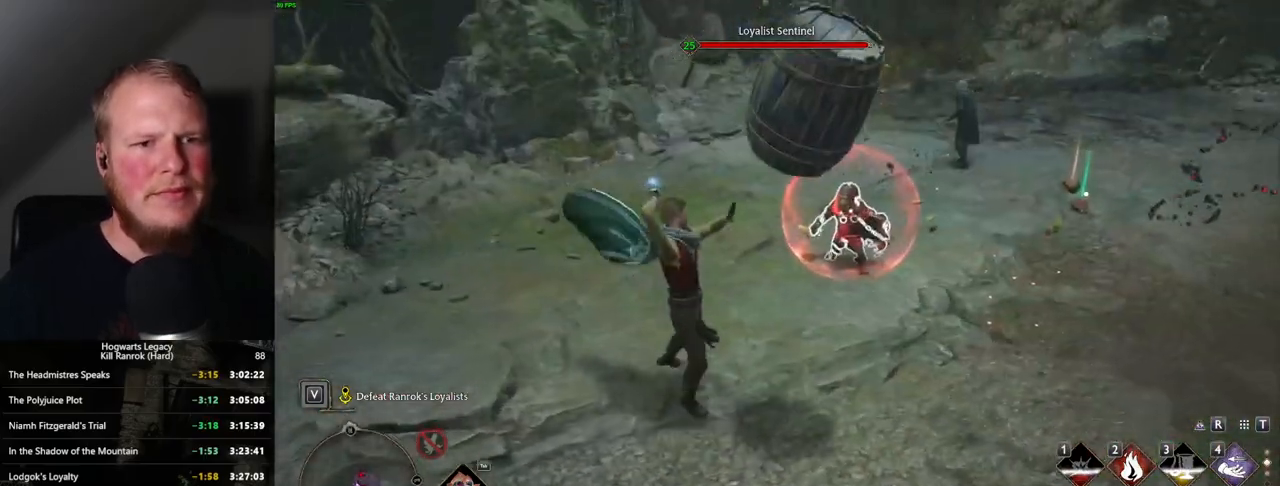
{"keys": ["w"], "mouse": [], "events": []}
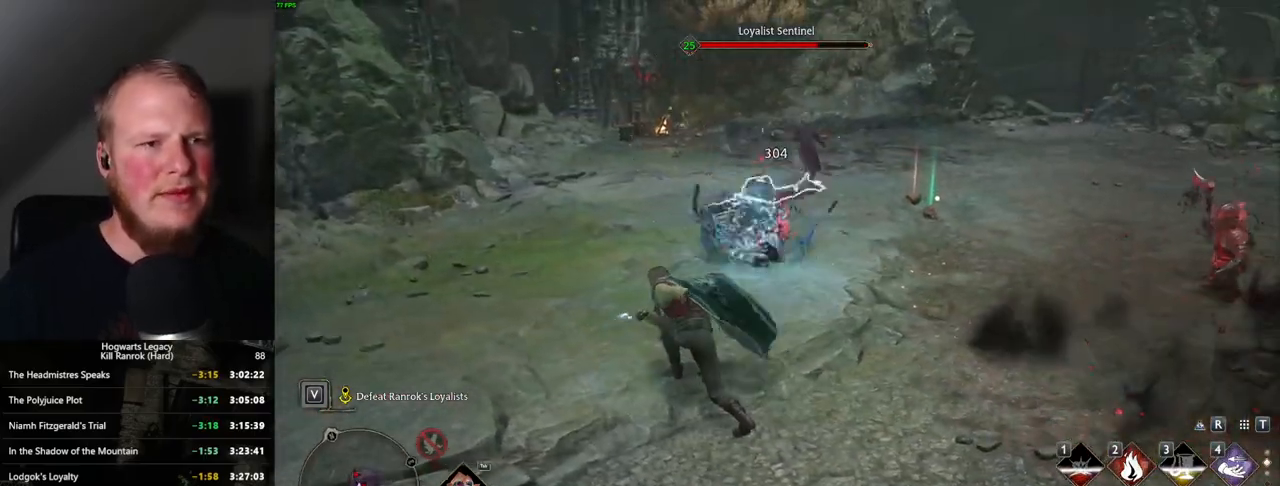
{"keys": ["w"], "mouse": [], "events": [[84, "space", "down"], [150, "a", "down"], [217, "space", "up"], [300, "a", "up"]]}
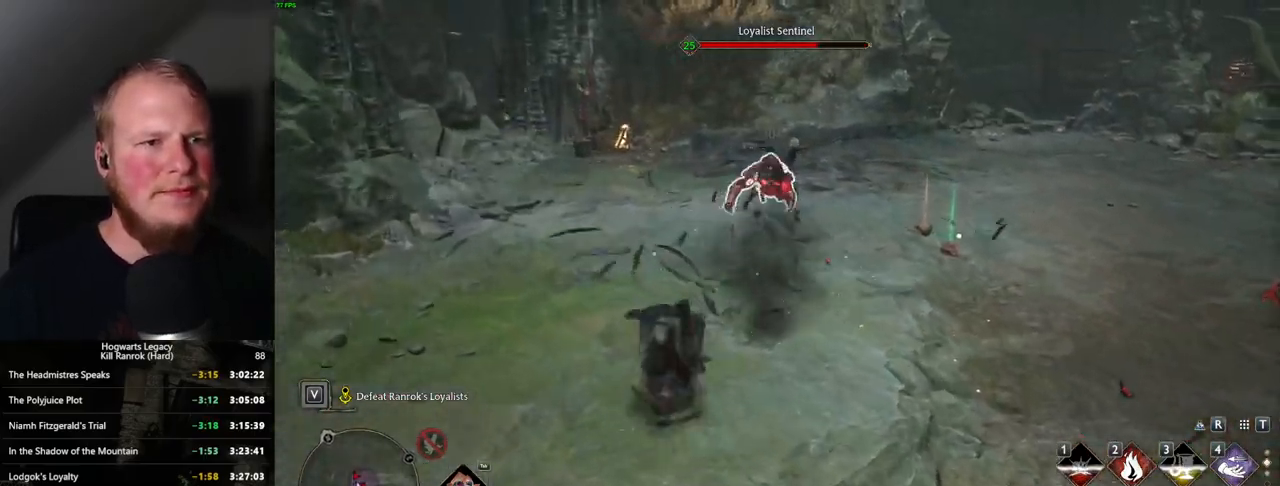
{"keys": ["w"], "mouse": [], "events": [[167, "2", "down"], [250, "2", "up"], [350, "2", "down"], [417, "2", "up"]]}
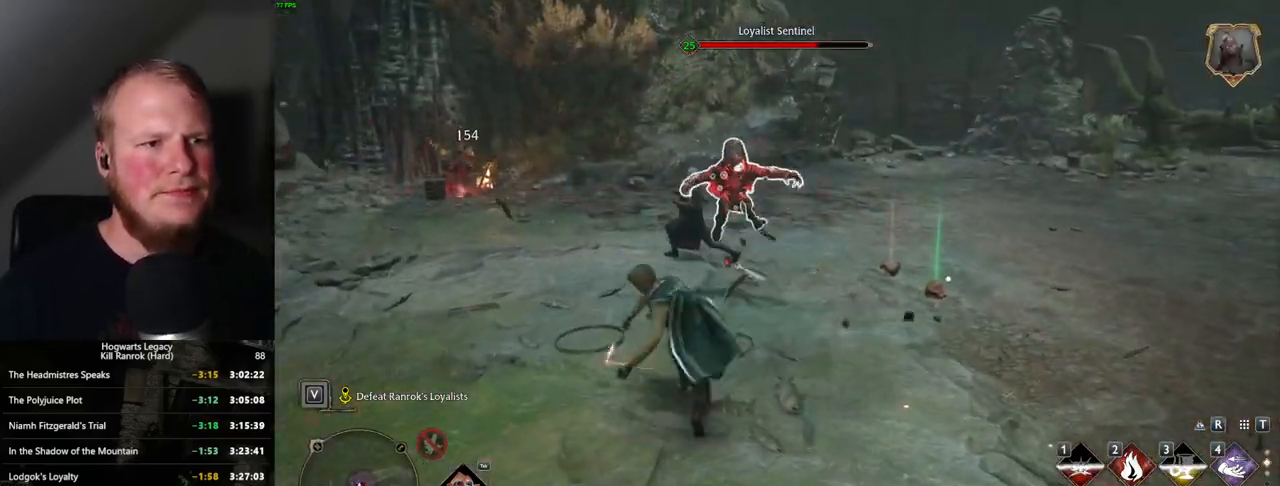
{"keys": ["w"], "mouse": [], "events": [[184, "mouse_left", "down"], [284, "mouse_left", "up"], [400, "mouse_left", "down"], [484, "mouse_left", "up"]]}
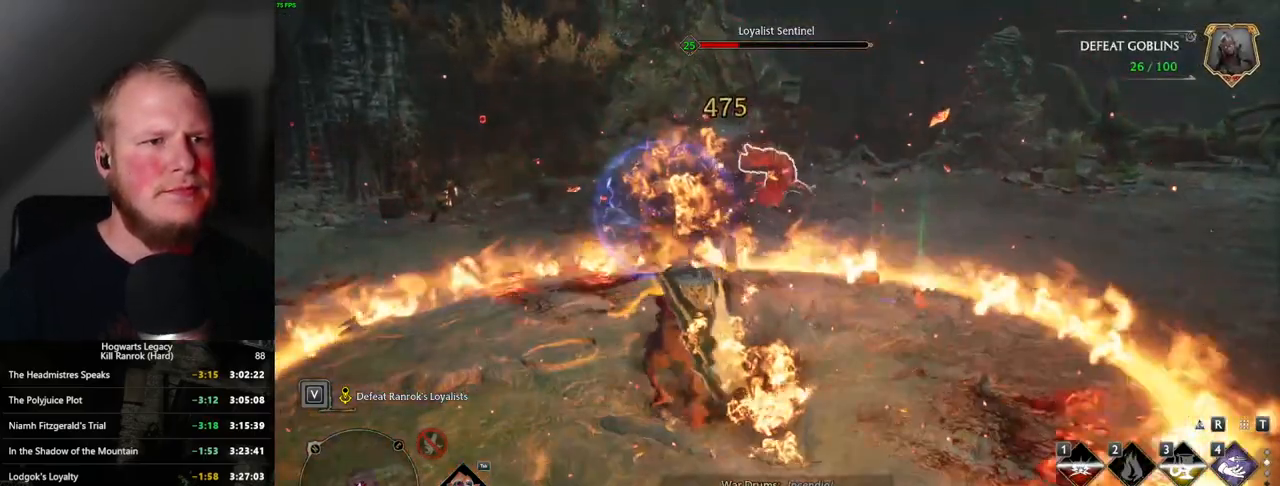
{"keys": ["w"], "mouse": ["left"], "events": [[100, "mouse_left", "down"], [167, "mouse_left", "up"], [300, "mouse_left", "down"], [384, "mouse_left", "up"], [500, "mouse_left", "down"]]}
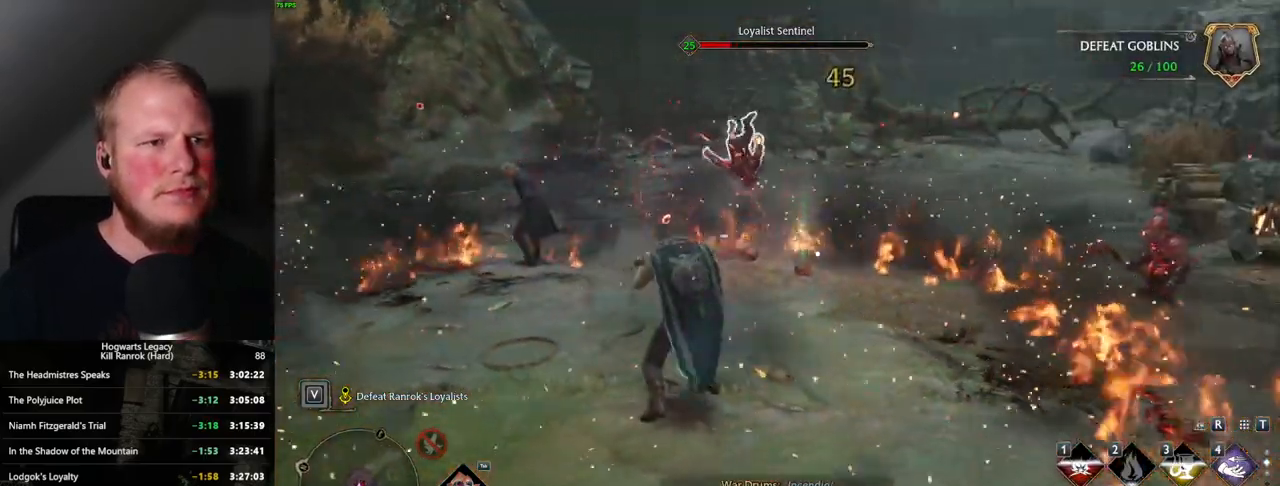
{"keys": ["w"], "mouse": [], "events": [[67, "mouse_left", "up"], [184, "mouse_left", "down"], [250, "mouse_left", "up"], [350, "mouse_left", "down"], [434, "mouse_left", "up"]]}
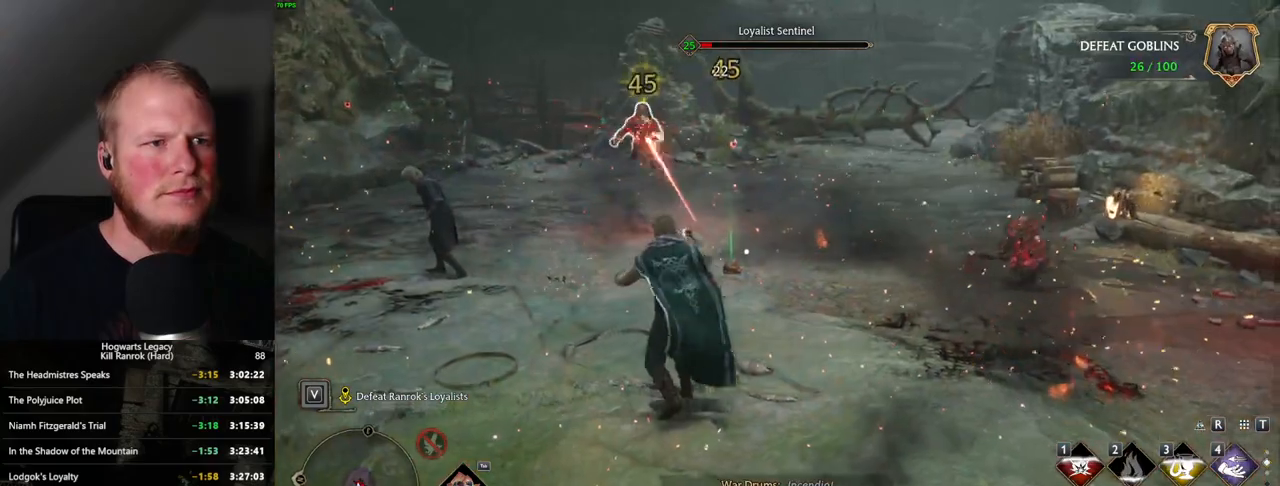
{"keys": ["w"], "mouse": [], "events": [[17, "mouse_left", "down"], [117, "mouse_left", "up"]]}
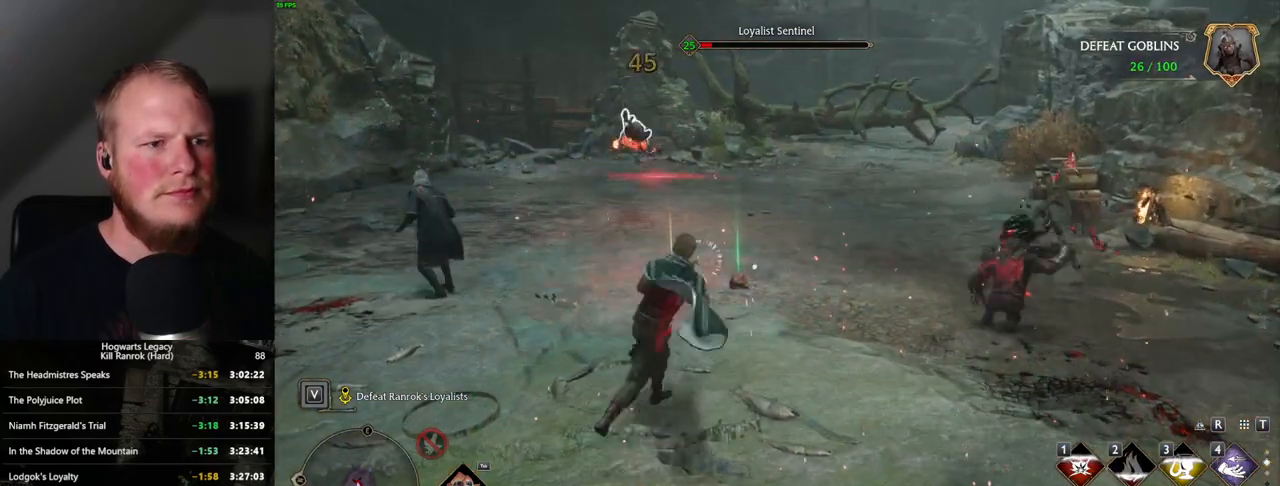
{"keys": ["w"], "mouse": [], "events": [[184, "space", "down"], [250, "a", "down"], [334, "space", "up"], [400, "a", "up"]]}
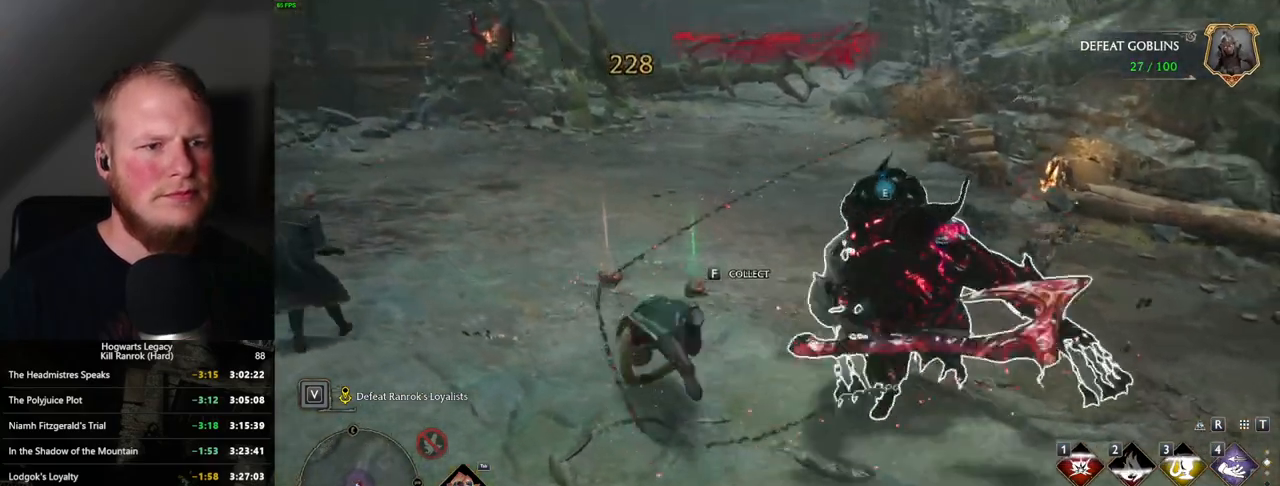
{"keys": ["a"], "mouse": [], "events": [[67, "f", "down"], [134, "f", "up"], [434, "a", "down"], [500, "w", "up"]]}
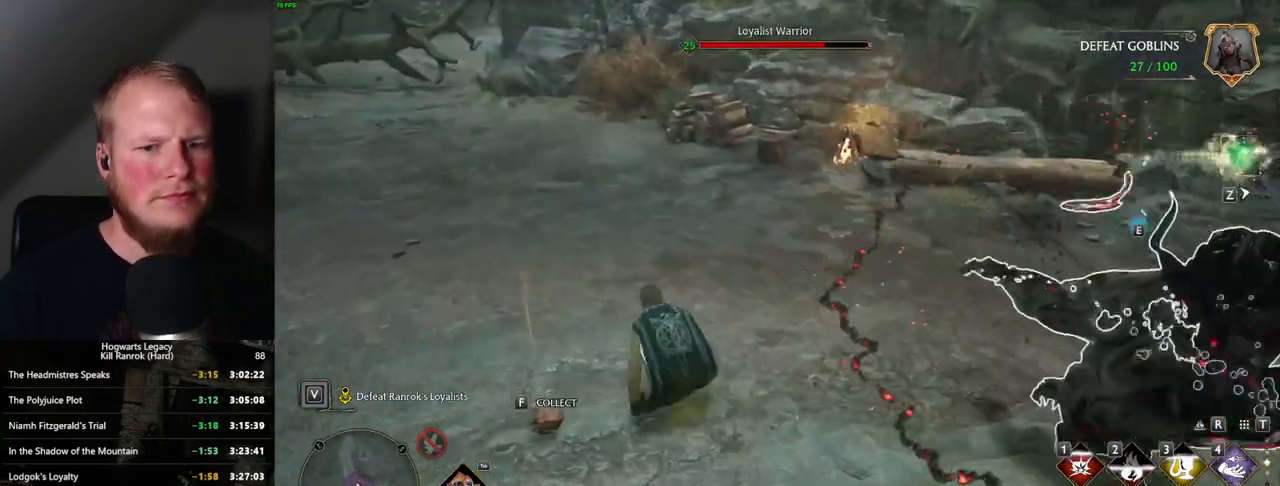
{"keys": ["a", "w"], "mouse": [], "events": [[134, "w", "down"]]}
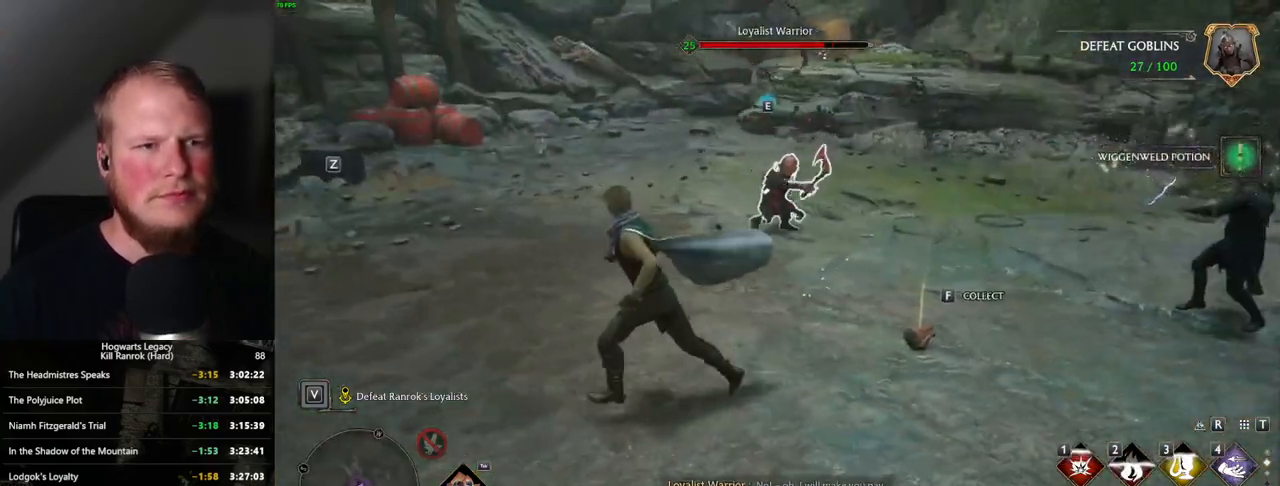
{"keys": ["w"], "mouse": ["left"], "events": [[50, "mouse_left", "down"], [150, "mouse_left", "up"], [234, "a", "up"], [234, "mouse_left", "down"], [317, "mouse_left", "up"], [417, "mouse_left", "down"]]}
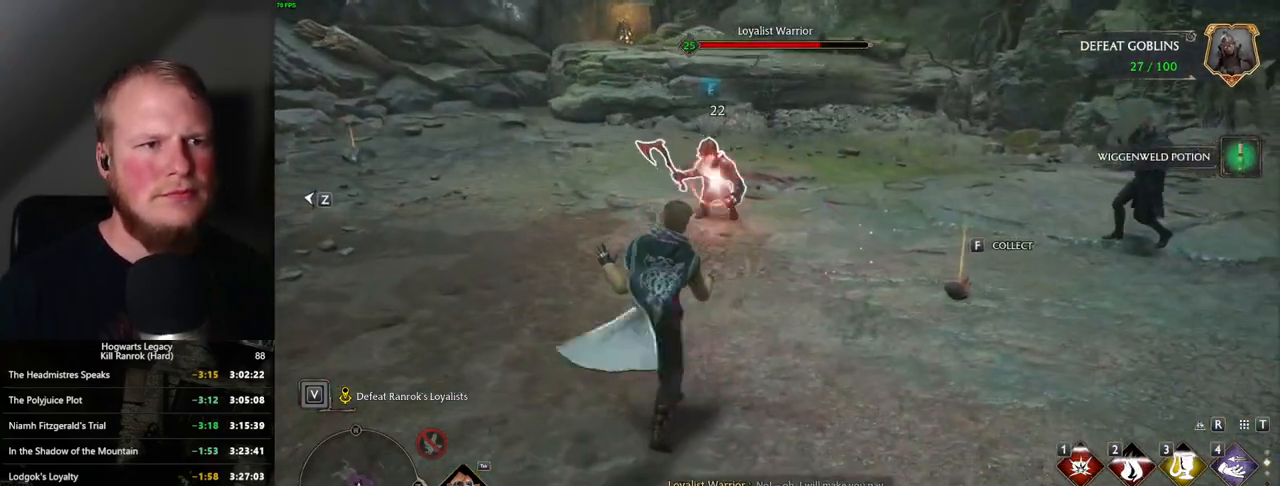
{"keys": ["w"], "mouse": ["left"], "events": [[17, "mouse_left", "up"], [100, "mouse_left", "down"], [200, "mouse_left", "up"], [284, "mouse_left", "down"], [384, "mouse_left", "up"], [467, "mouse_left", "down"]]}
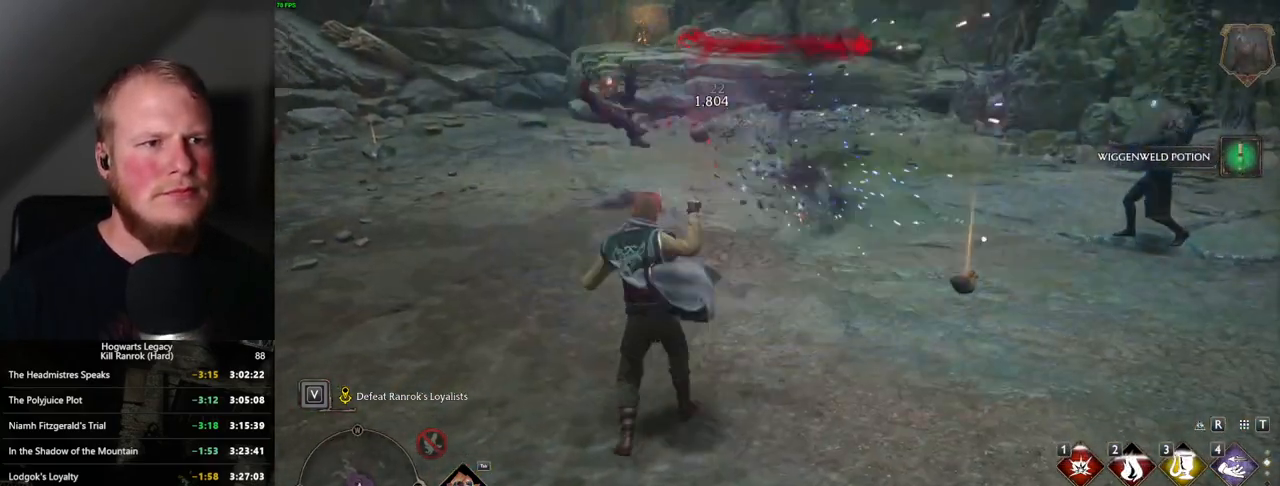
{"keys": ["w"], "mouse": [], "events": [[84, "mouse_left", "up"], [267, "mouse_left", "down"], [367, "mouse_left", "up"]]}
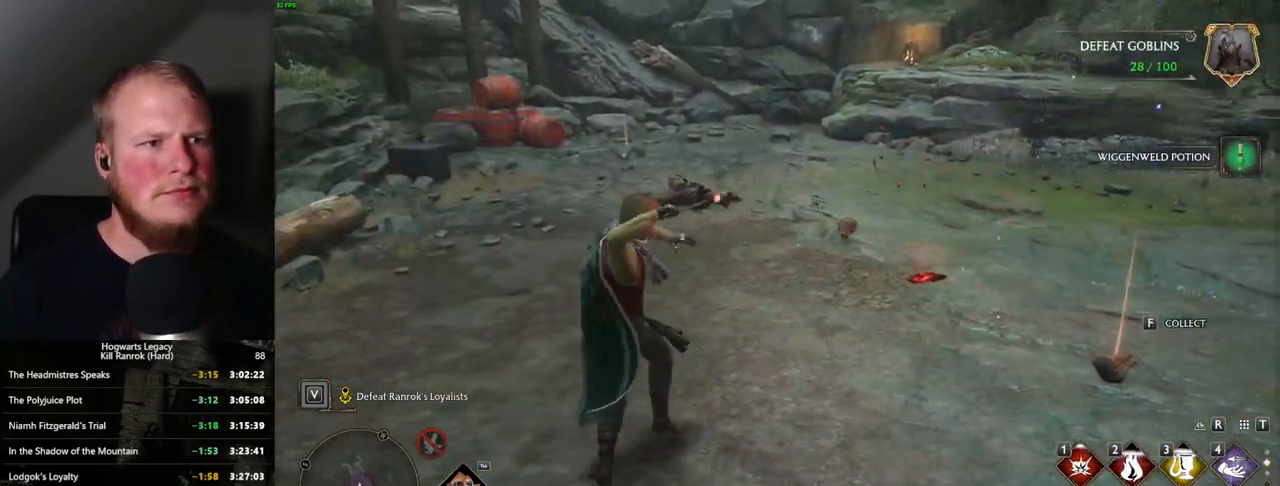
{"keys": ["w"], "mouse": [], "events": [[134, "space", "down"], [234, "shift_l", "down"], [284, "space", "up"], [384, "shift_l", "up"]]}
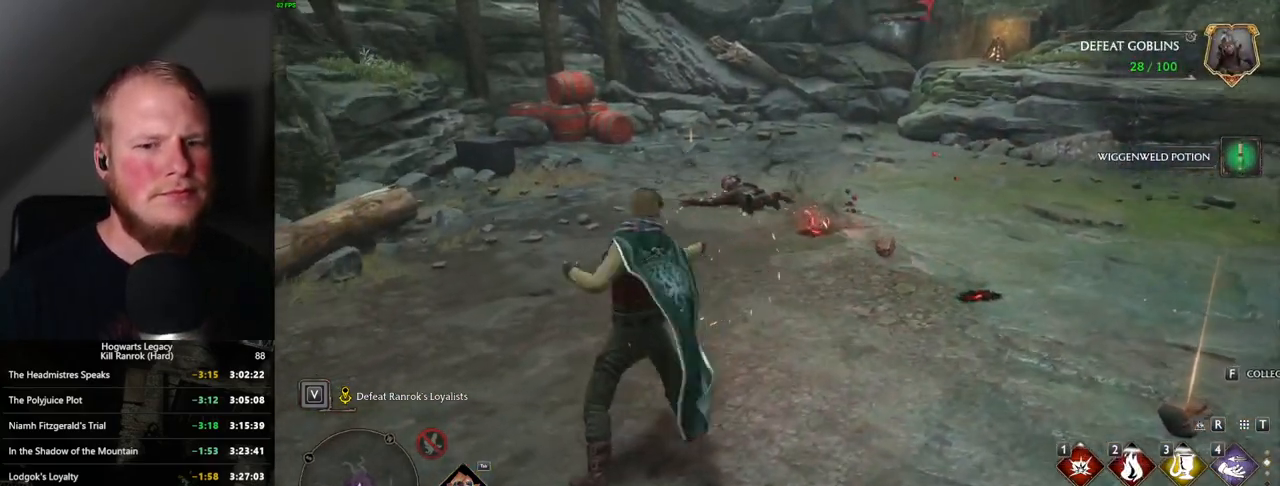
{"keys": ["w"], "mouse": [], "events": []}
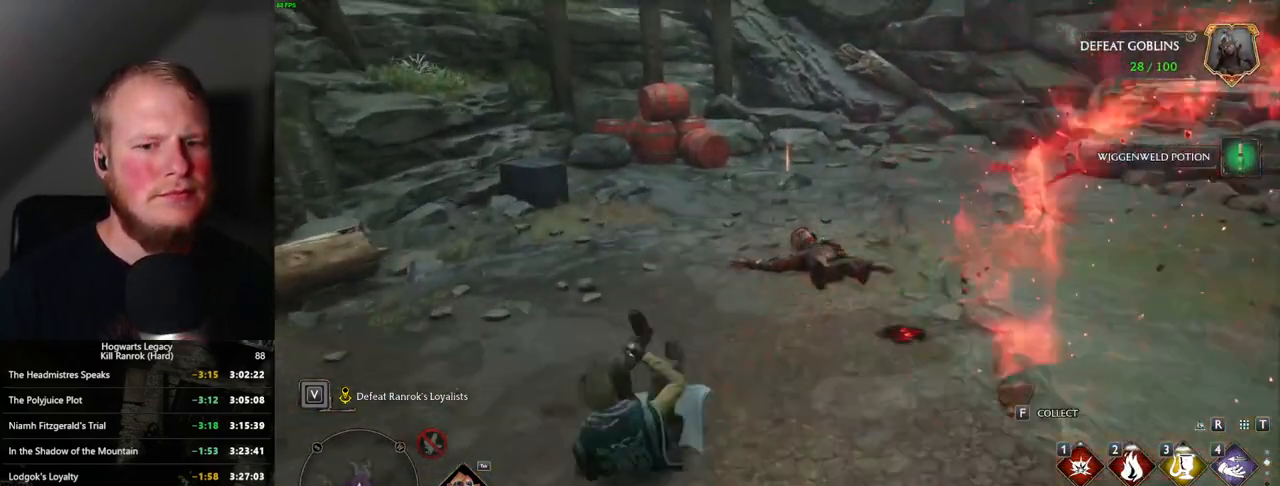
{"keys": ["w"], "mouse": [], "events": [[117, "mouse_wheel", "down"], [134, "mouse_wheel", "up"]]}
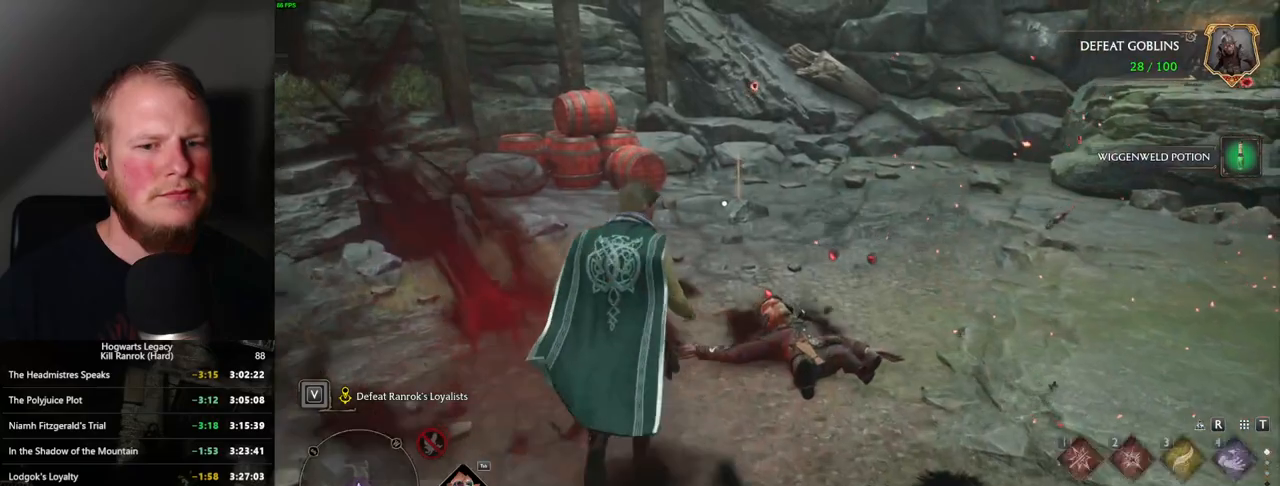
{"keys": ["w"], "mouse": [], "events": [[50, "a", "down"], [367, "a", "up"]]}
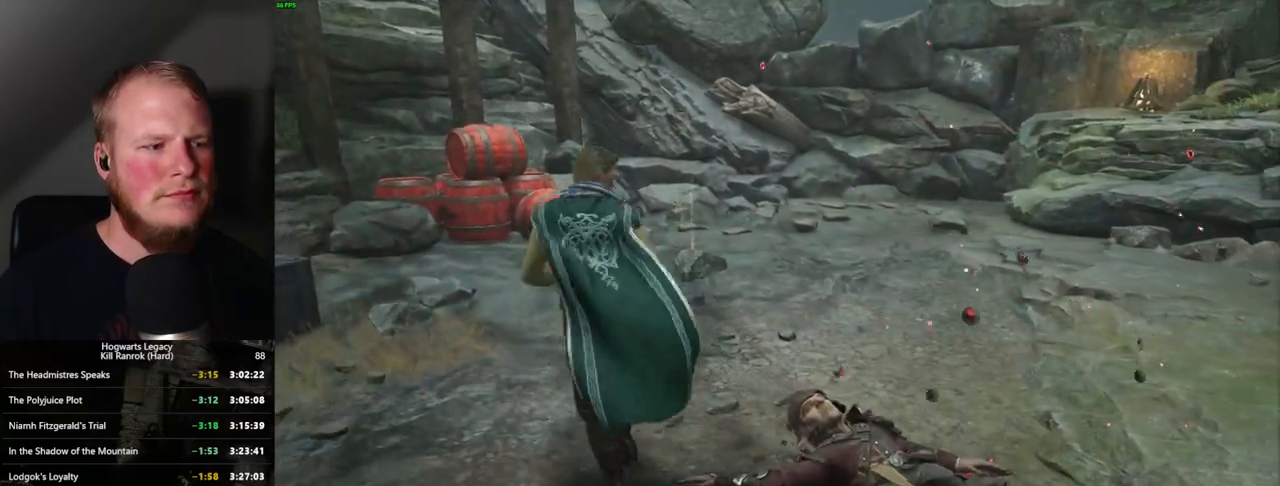
{"keys": ["a", "w"], "mouse": [], "events": [[117, "a", "down"]]}
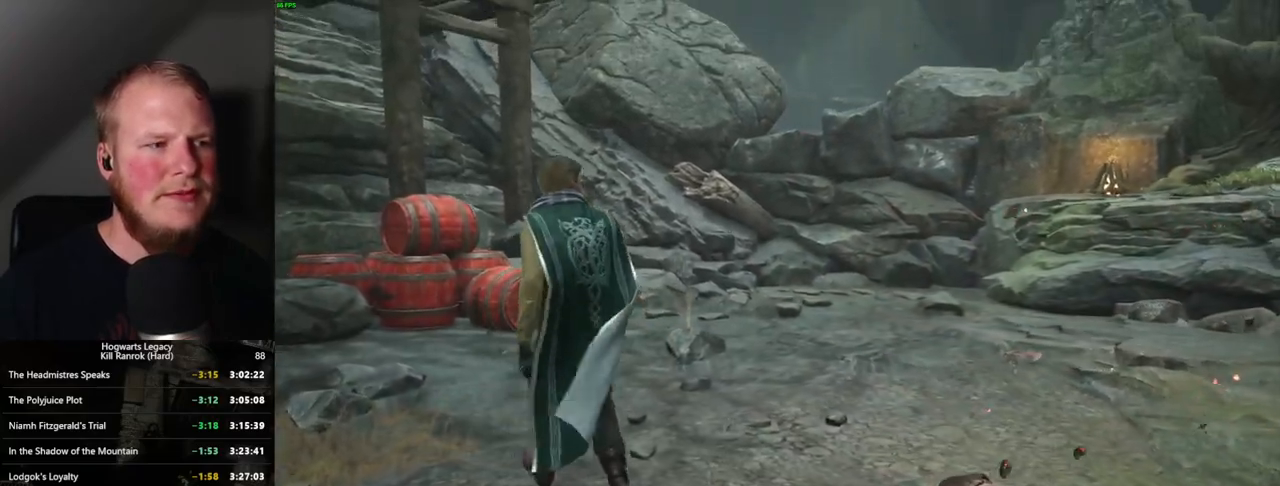
{"keys": ["a", "w"], "mouse": [], "events": [[50, "a", "up"], [450, "a", "down"]]}
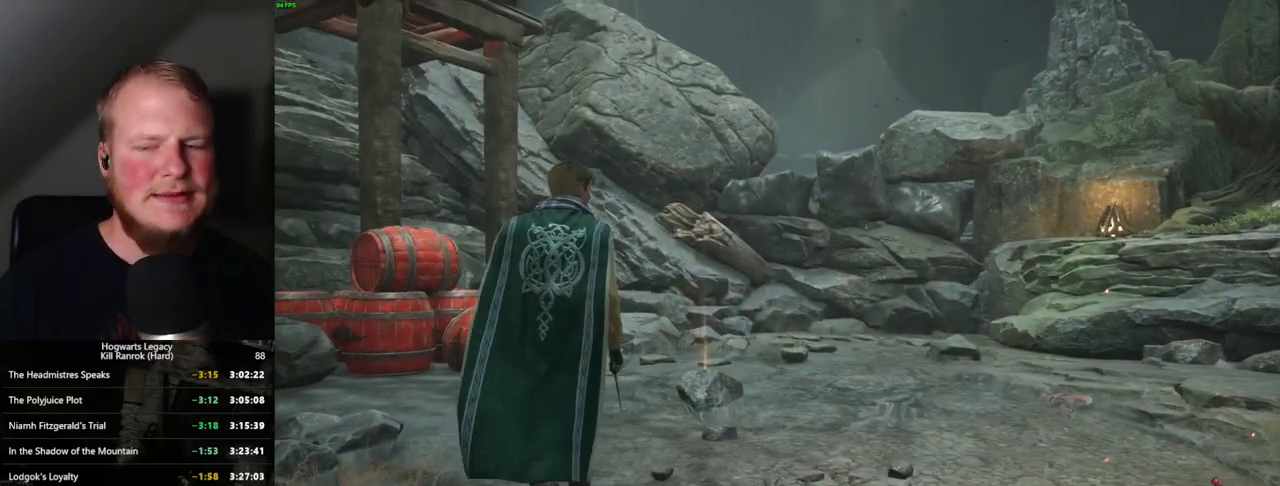
{"keys": ["a", "w"], "mouse": [], "events": []}
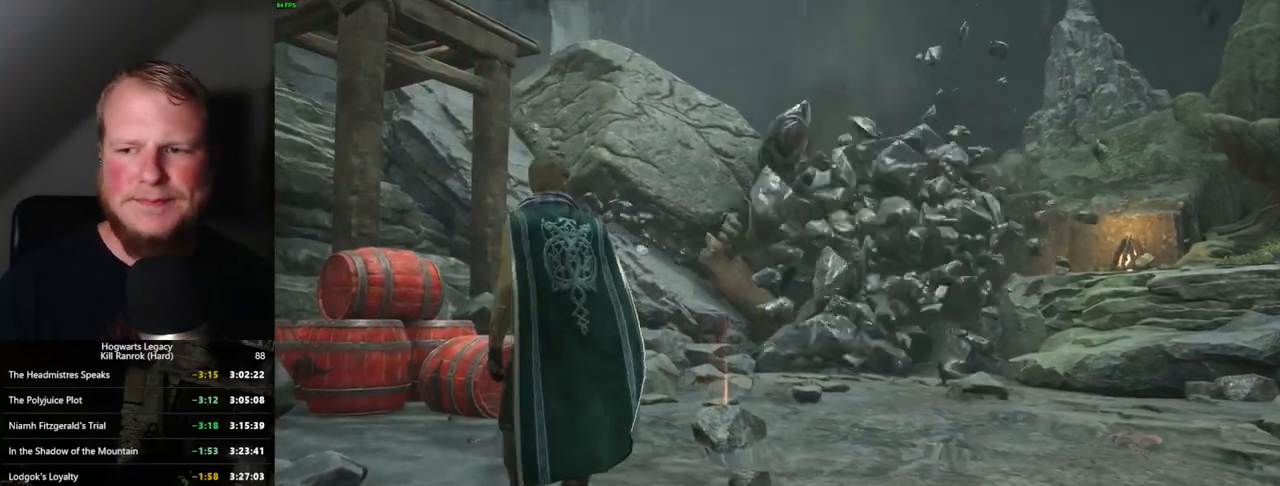
{"keys": ["a", "w"], "mouse": [], "events": [[184, "w", "up"], [500, "w", "down"]]}
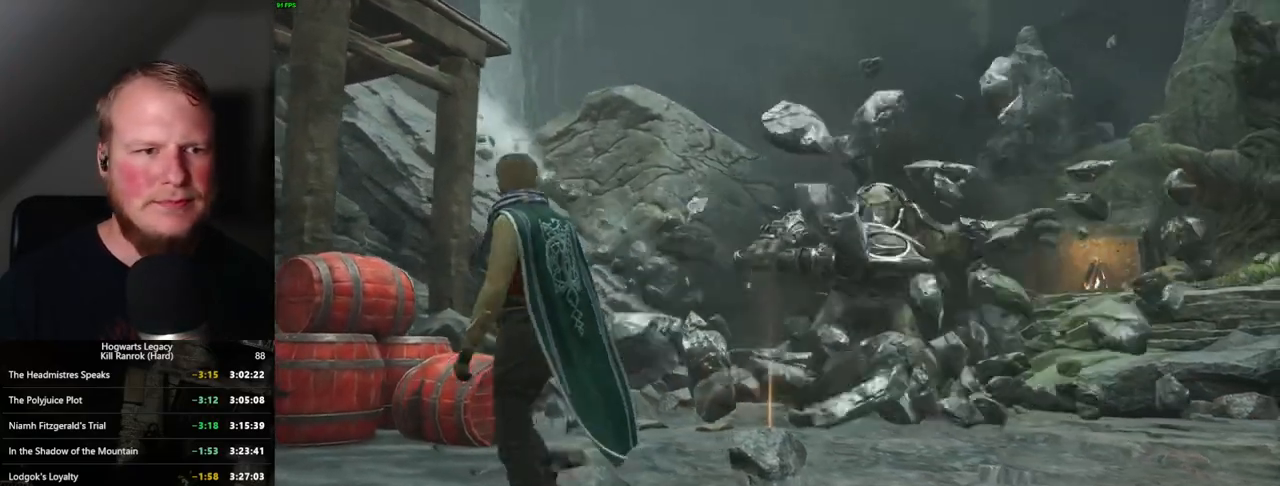
{"keys": ["w"], "mouse": [], "events": [[267, "a", "up"]]}
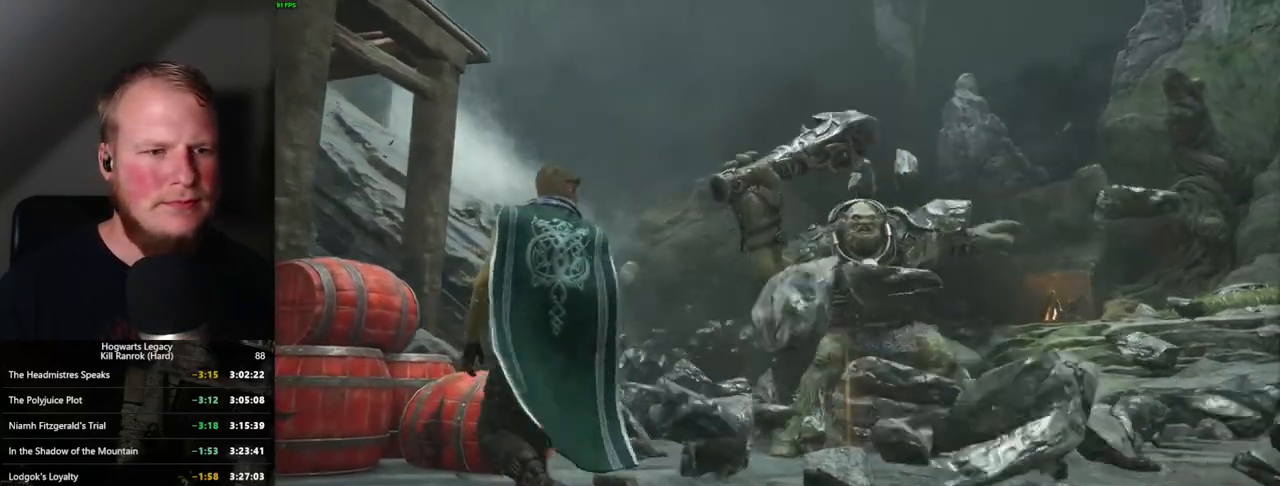
{"keys": ["w"], "mouse": [], "events": [[84, "d", "down"], [234, "d", "up"]]}
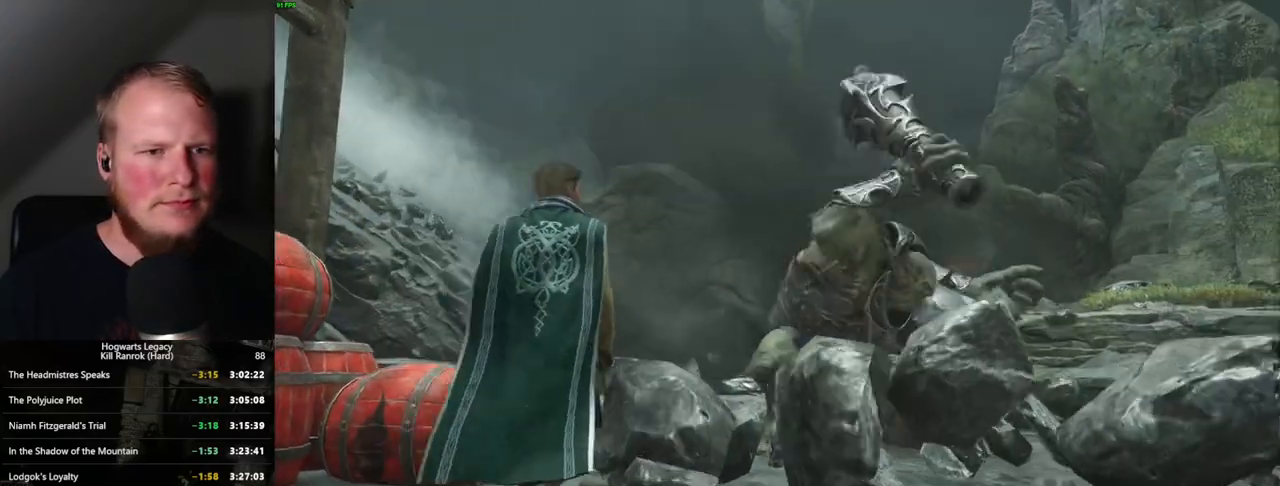
{"keys": [], "mouse": [], "events": [[34, "w", "up"]]}
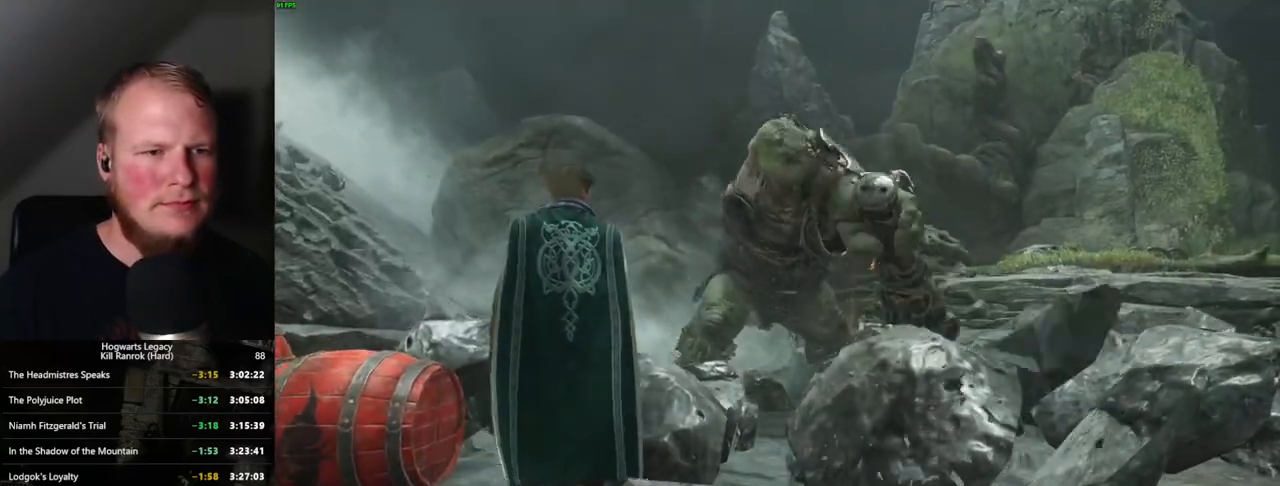
{"keys": [], "mouse": [], "events": []}
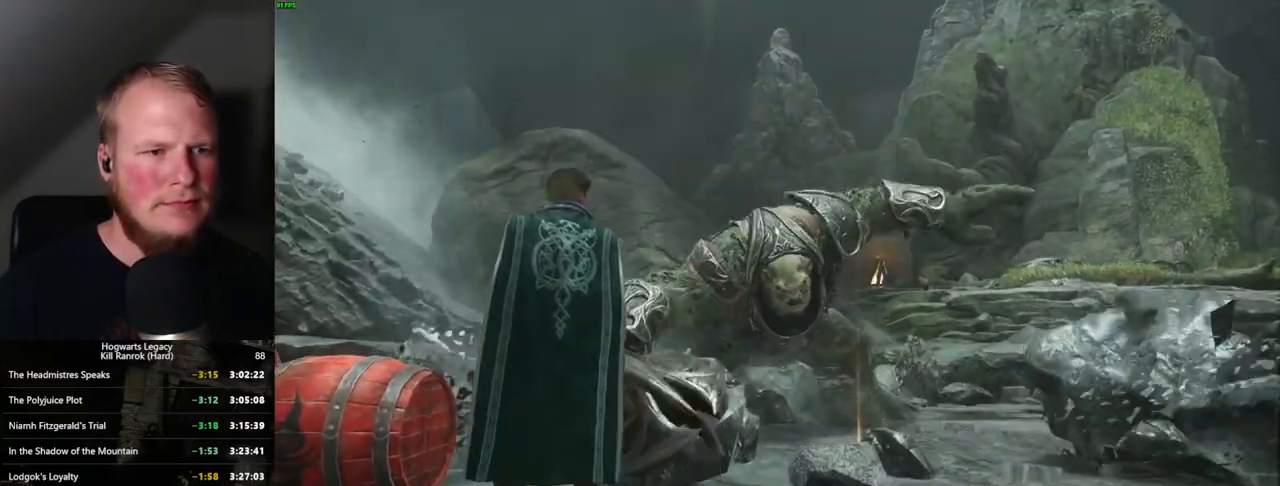
{"keys": [], "mouse": [], "events": []}